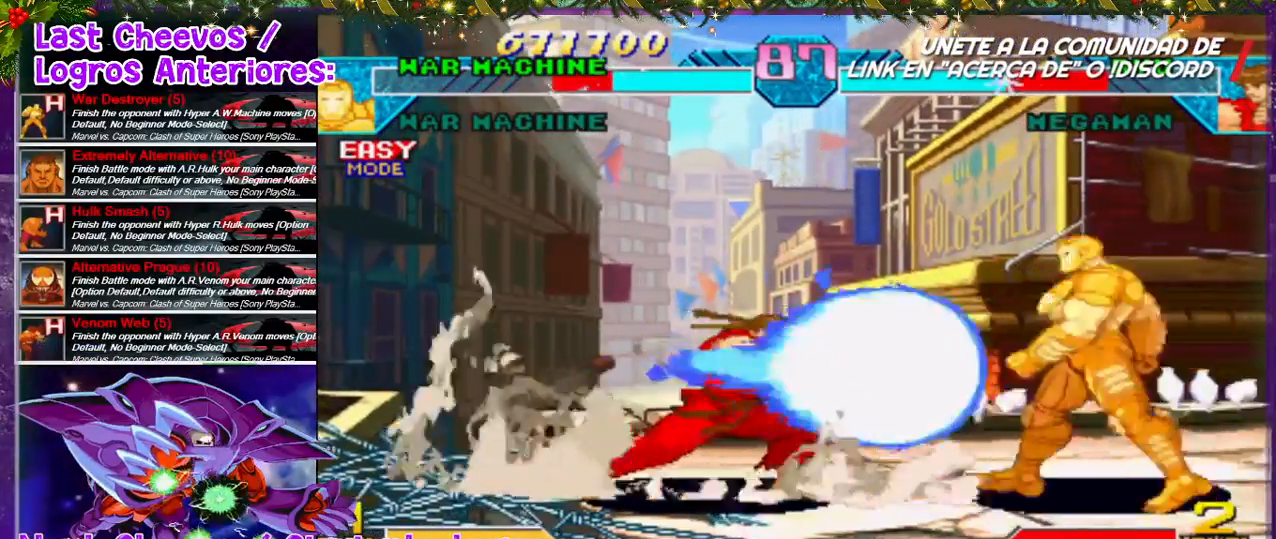
Gameplay with a controller (PlayStation layout); each line is a JSON object with the inputs held at the frame after it (dt_ms = milliseconds from this image to that frame). "events" lists button and stick changes between this image and that frame as [ms after this image, input, new state], when the widget could be followed in between. Not read: L3 R3.
{"dt_ms": 500, "buttons": ["DPAD_LEFT"], "left_stick": "center", "right_stick": "down-right", "events": [[33, "R1", "down"], [100, "DPAD_LEFT", "up"], [167, "R1", "up"], [200, "R1", "down"], [300, "R1", "up"], [400, "R1", "down"], [433, "DPAD_LEFT", "down"], [500, "R1", "up"]]}
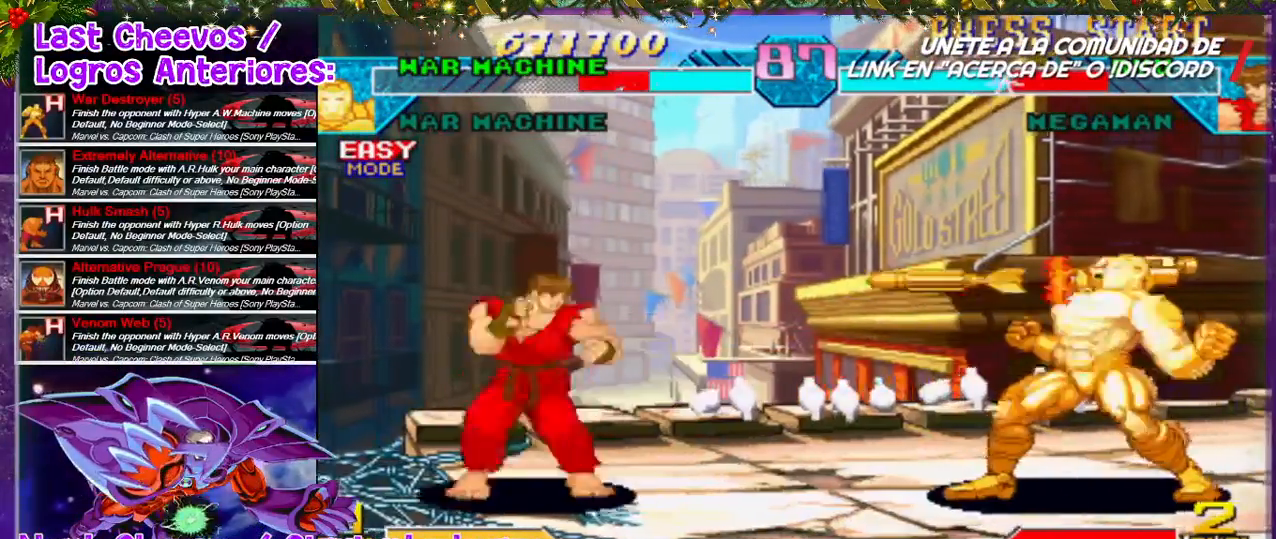
{"dt_ms": 500, "buttons": ["DPAD_LEFT"], "left_stick": "center", "right_stick": "down-right", "events": [[33, "DPAD_LEFT", "up"], [500, "DPAD_LEFT", "down"]]}
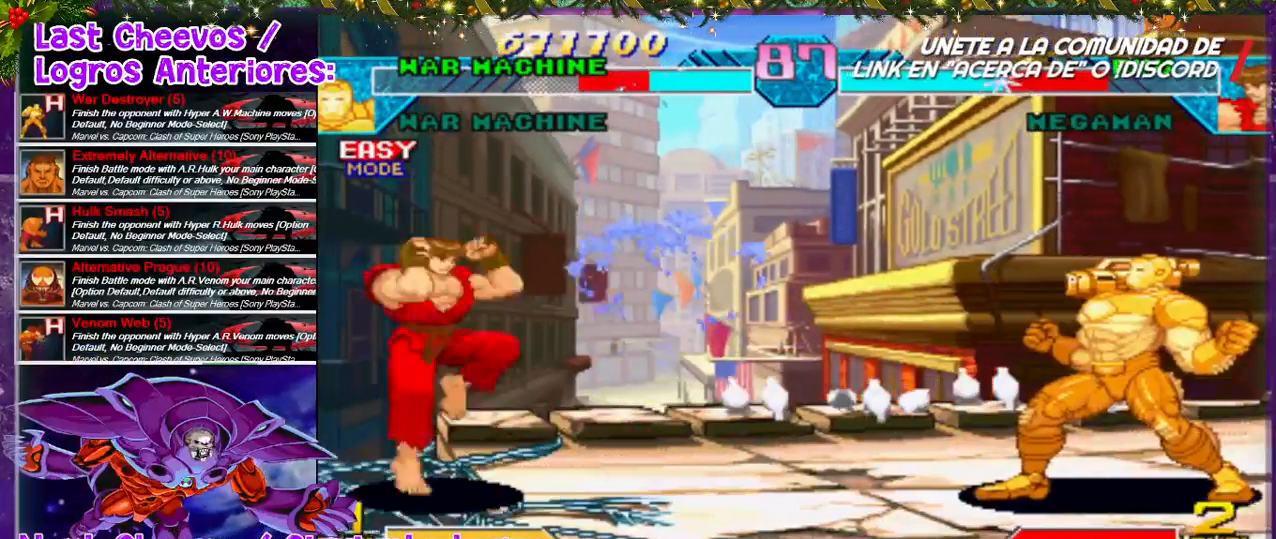
{"dt_ms": 500, "buttons": [], "left_stick": "center", "right_stick": "down-right", "events": [[133, "DPAD_LEFT", "up"], [200, "DPAD_LEFT", "down"], [267, "DPAD_UP", "down"], [400, "DPAD_UP", "up"], [433, "DPAD_LEFT", "up"]]}
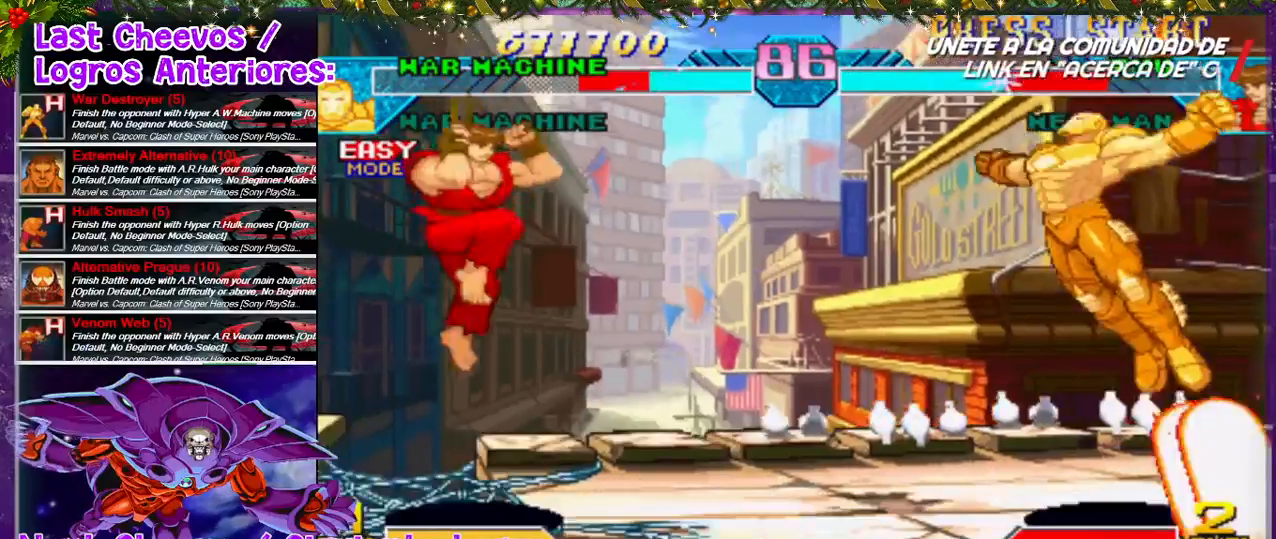
{"dt_ms": 500, "buttons": ["SQUARE", "DPAD_DOWN"], "left_stick": "center", "right_stick": "down-right", "events": [[200, "DPAD_DOWN", "down"], [233, "DPAD_LEFT", "down"], [267, "DPAD_DOWN", "up"], [267, "SQUARE", "down"], [367, "DPAD_LEFT", "up"], [400, "DPAD_LEFT", "down"], [400, "SQUARE", "up"], [433, "SQUARE", "down"], [467, "DPAD_LEFT", "up"], [500, "DPAD_DOWN", "down"]]}
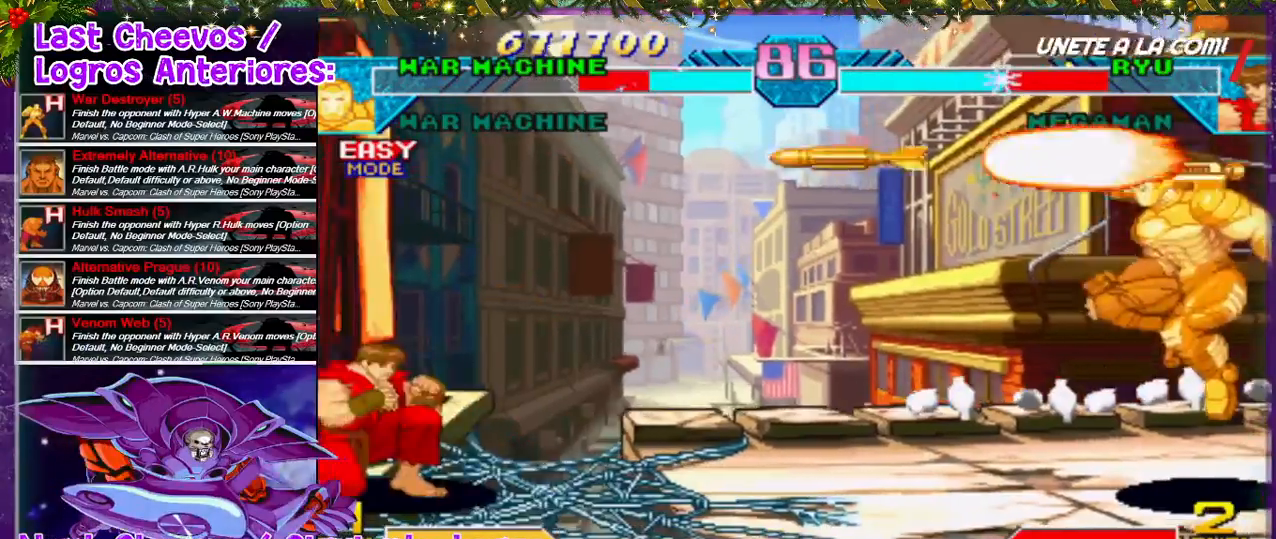
{"dt_ms": 500, "buttons": ["DPAD_LEFT"], "left_stick": "center", "right_stick": "down-right", "events": [[33, "SQUARE", "up"], [67, "DPAD_LEFT", "down"], [133, "DPAD_DOWN", "up"], [133, "DPAD_LEFT", "up"], [500, "DPAD_LEFT", "down"]]}
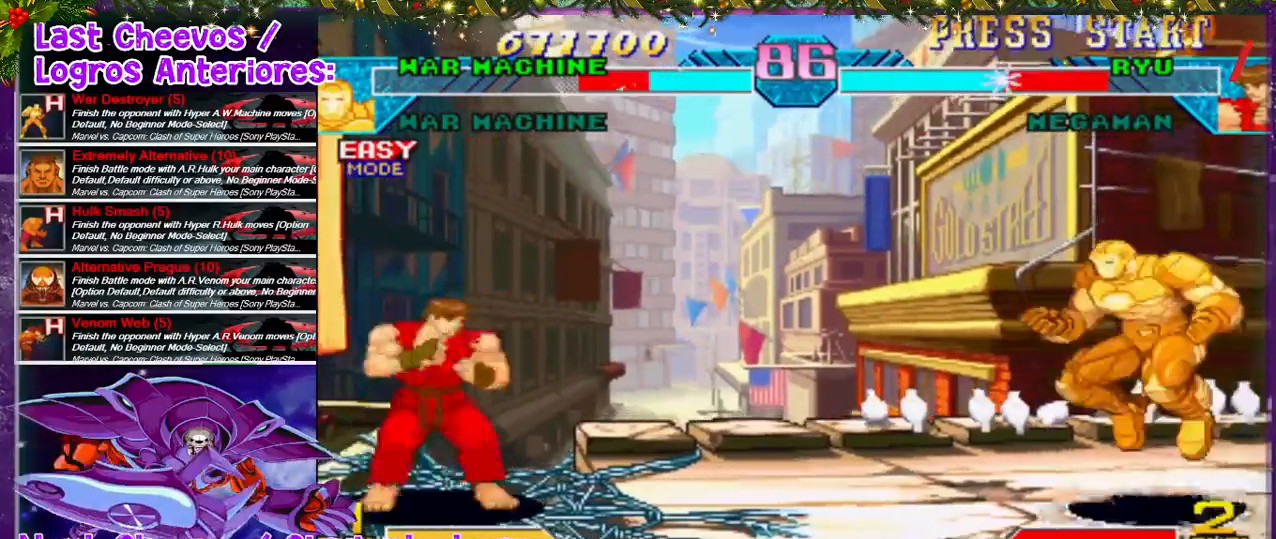
{"dt_ms": 500, "buttons": ["SQUARE", "DPAD_LEFT"], "left_stick": "center", "right_stick": "down-right", "events": [[33, "DPAD_UP", "down"], [300, "DPAD_UP", "up"], [467, "SQUARE", "down"]]}
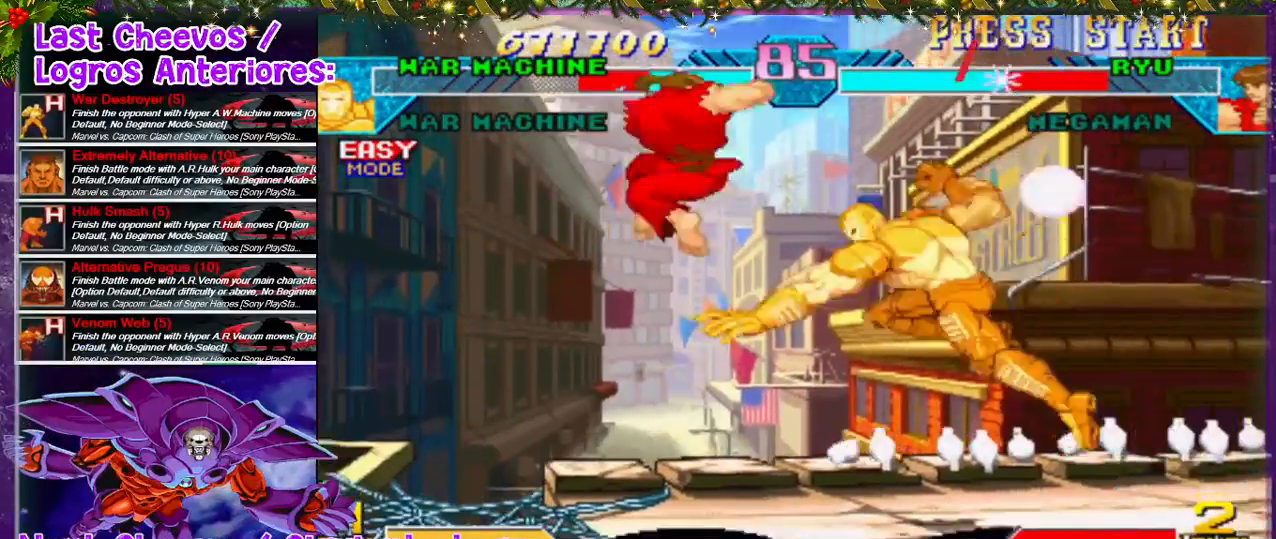
{"dt_ms": 500, "buttons": ["SQUARE", "DPAD_LEFT"], "left_stick": "center", "right_stick": "center", "events": [[133, "SQUARE", "up"], [167, "SQUARE", "down"], [267, "SQUARE", "up"], [300, "SQUARE", "down"], [300, "right_stick", "center"], [400, "SQUARE", "up"], [467, "SQUARE", "down"]]}
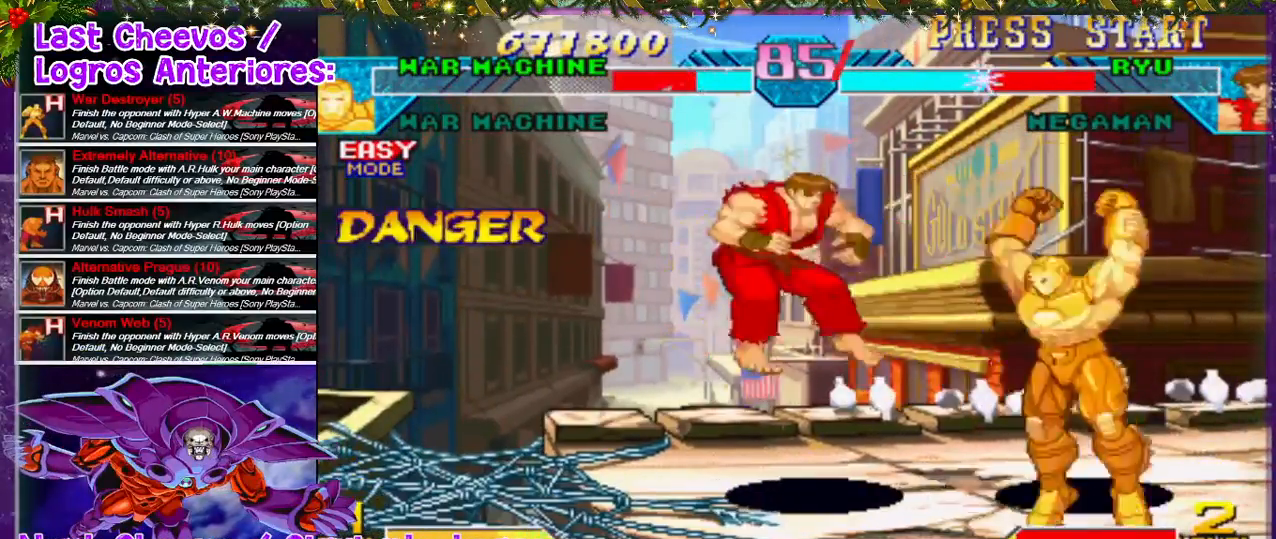
{"dt_ms": 1000, "buttons": ["DPAD_UP", "DPAD_LEFT"], "left_stick": "center", "right_stick": "center"}
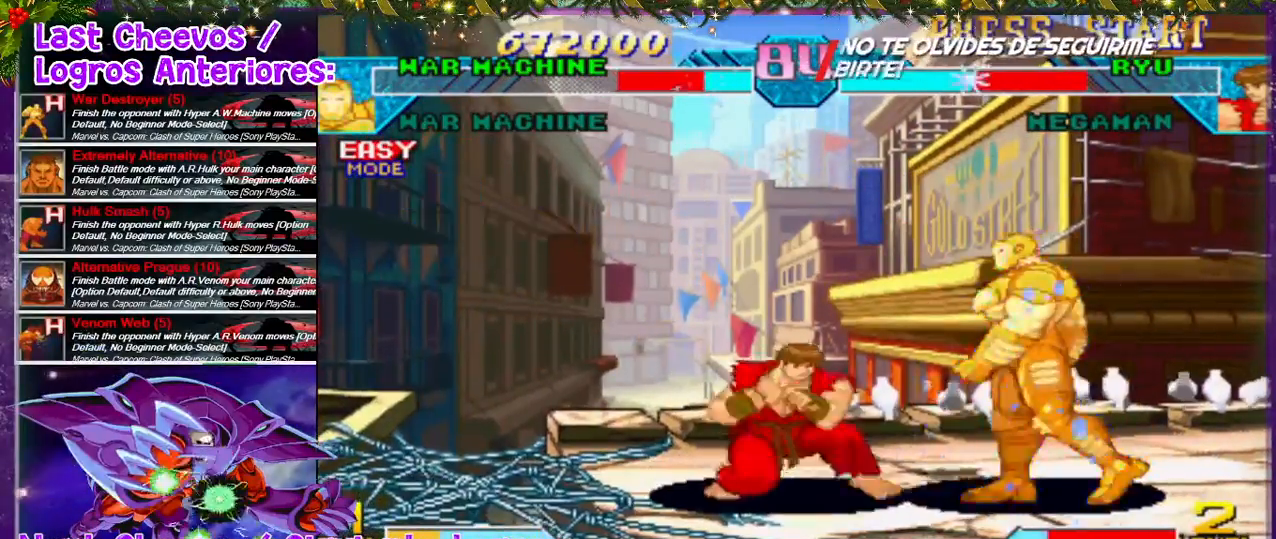
{"dt_ms": 500, "buttons": ["DPAD_UP", "DPAD_LEFT"], "left_stick": "center", "right_stick": "center"}
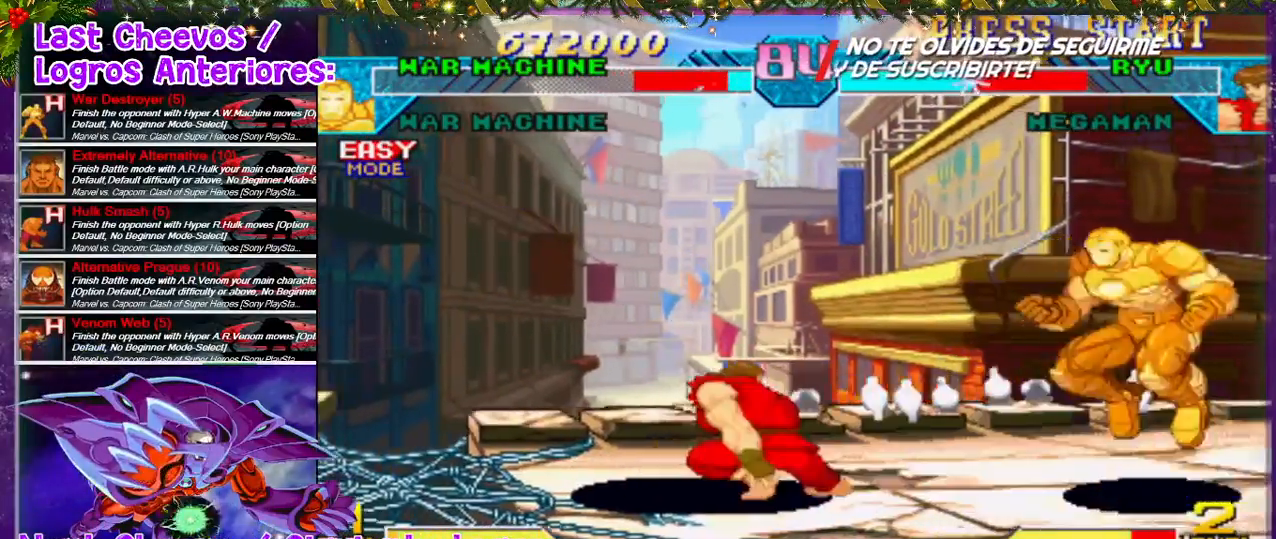
{"dt_ms": 500, "buttons": ["SQUARE", "DPAD_DOWN", "DPAD_LEFT"], "left_stick": "center", "right_stick": "center", "events": [[333, "DPAD_UP", "up"], [467, "DPAD_DOWN", "down"], [467, "SQUARE", "down"]]}
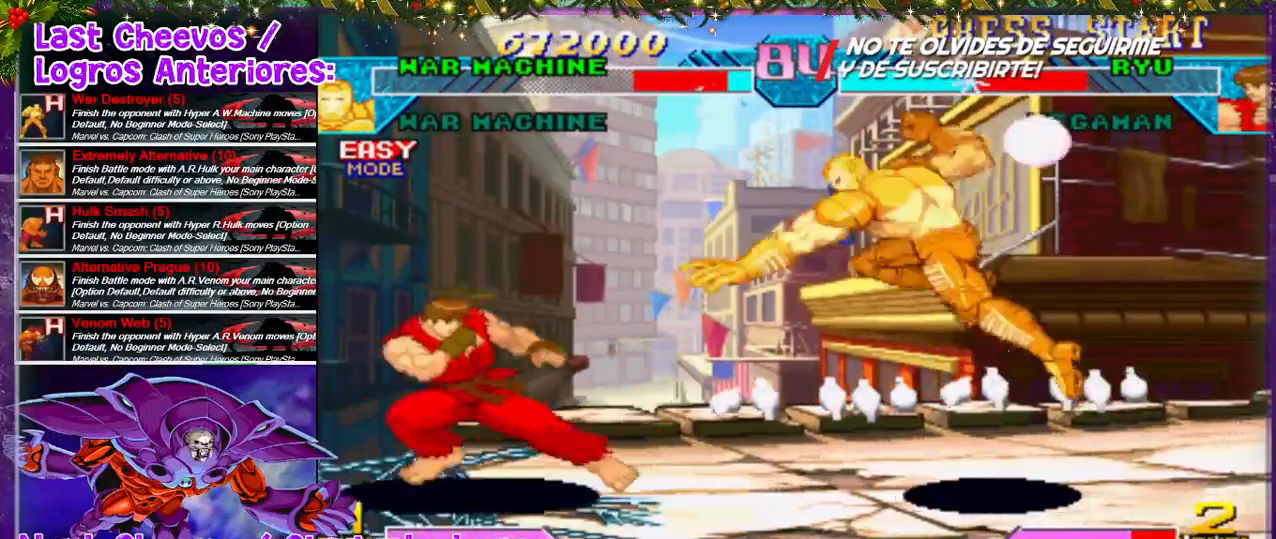
{"dt_ms": 500, "buttons": ["L1"], "left_stick": "center", "right_stick": "center", "events": [[67, "SQUARE", "up"], [200, "DPAD_DOWN", "up"], [300, "DPAD_LEFT", "up"], [433, "L1", "down"]]}
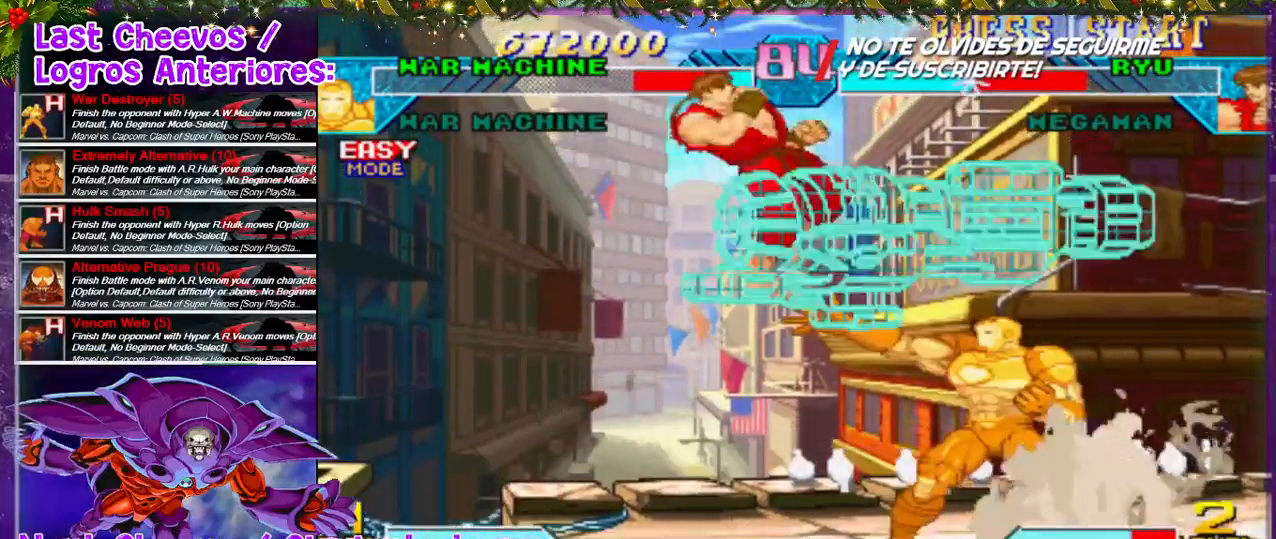
{"dt_ms": 500, "buttons": [], "left_stick": "center", "right_stick": "center", "events": [[67, "L1", "up"], [167, "SQUARE", "down"], [200, "SQUARE", "up"], [267, "SQUARE", "down"], [400, "SQUARE", "up"]]}
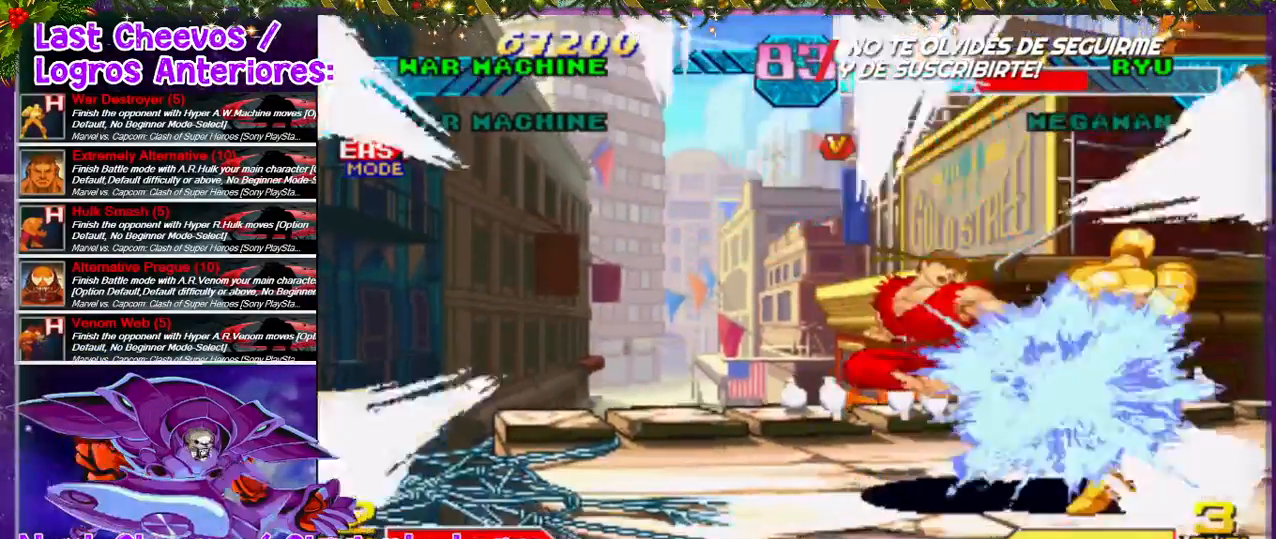
{"dt_ms": 500, "buttons": [], "left_stick": "center", "right_stick": "center", "events": []}
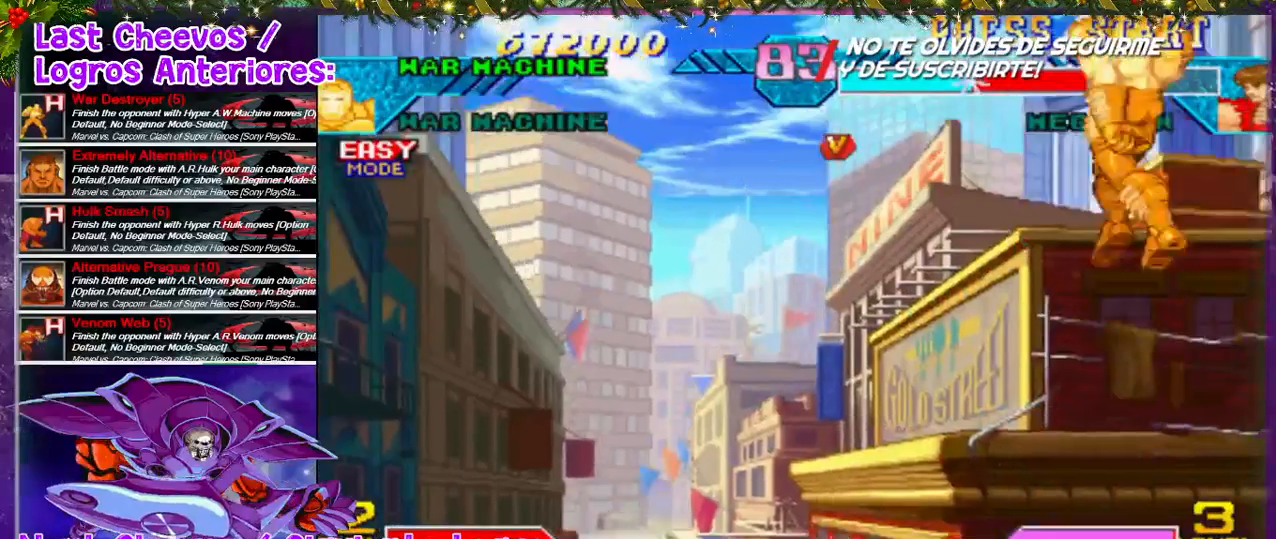
{"dt_ms": 500, "buttons": [], "left_stick": "center", "right_stick": "center", "events": []}
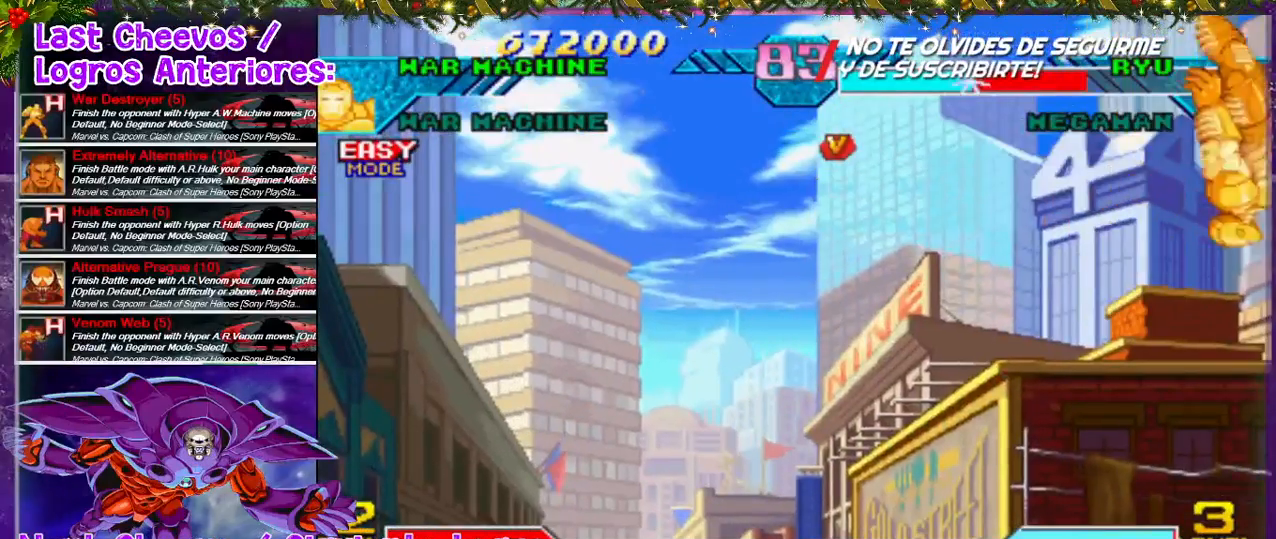
{"dt_ms": 500, "buttons": [], "left_stick": "center", "right_stick": "center", "events": []}
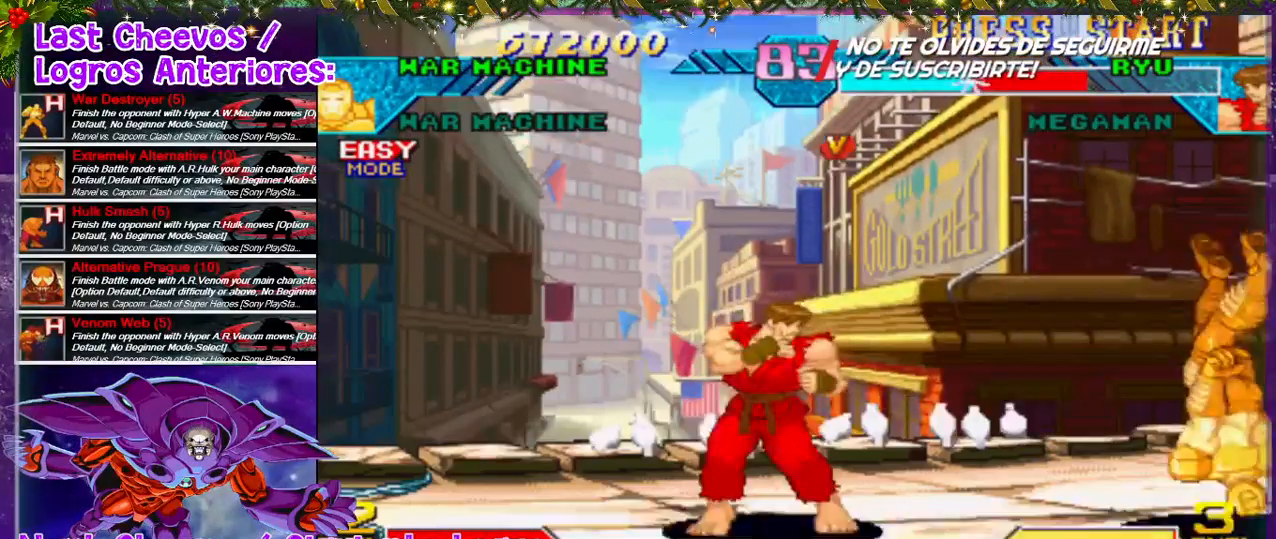
{"dt_ms": 500, "buttons": [], "left_stick": "center", "right_stick": "center", "events": []}
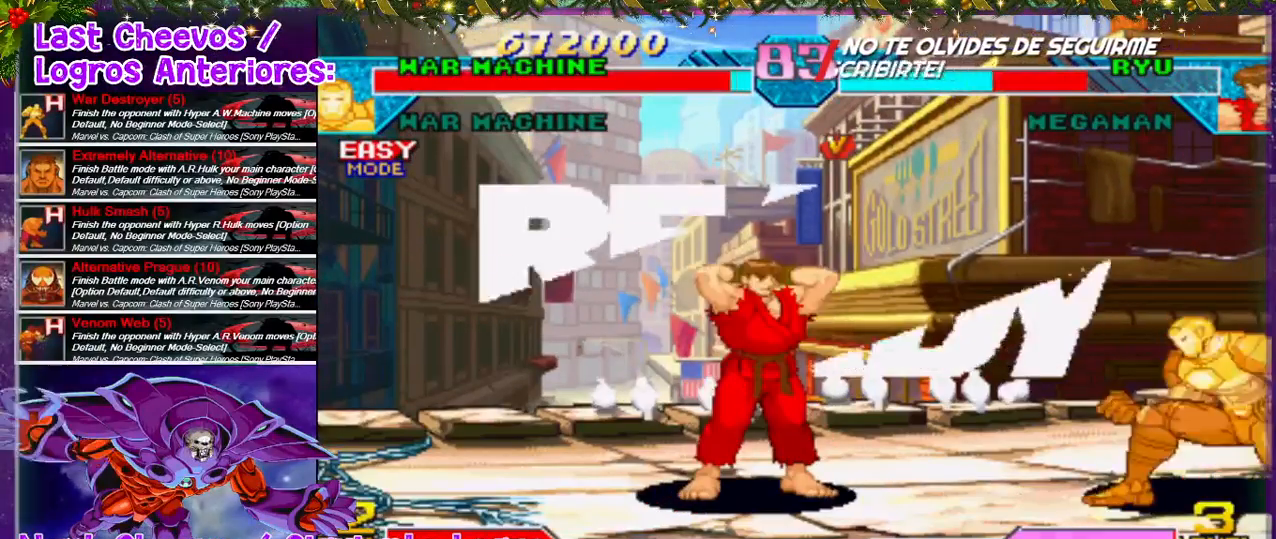
{"dt_ms": 500, "buttons": [], "left_stick": "center", "right_stick": "center", "events": []}